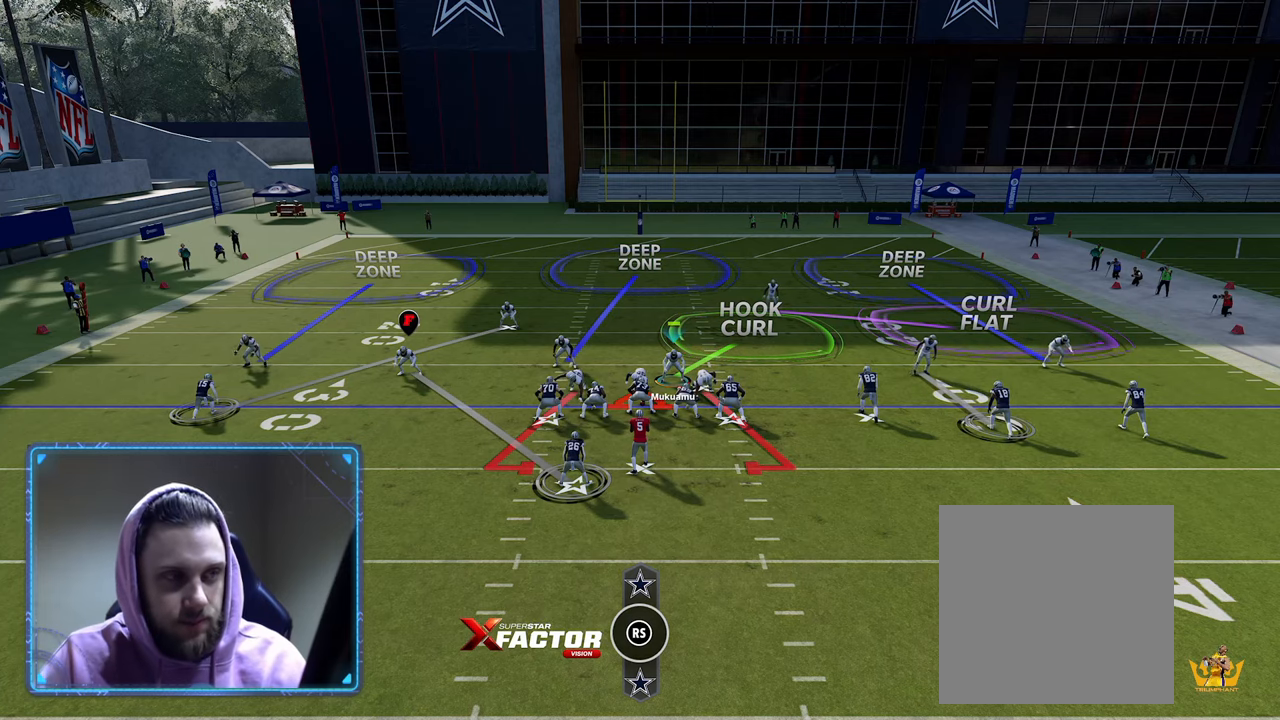
Gameplay with a controller (Xbox layout); each line is a JSON object with the inputs held at the frame after it. "events" lists button and stick changes between this image and that frame as [ms after this image, input, new state], when the widget could be followed in between.
{"buttons": [], "left_stick": "center", "right_stick": "center", "events": [[83, "R2", "up"]]}
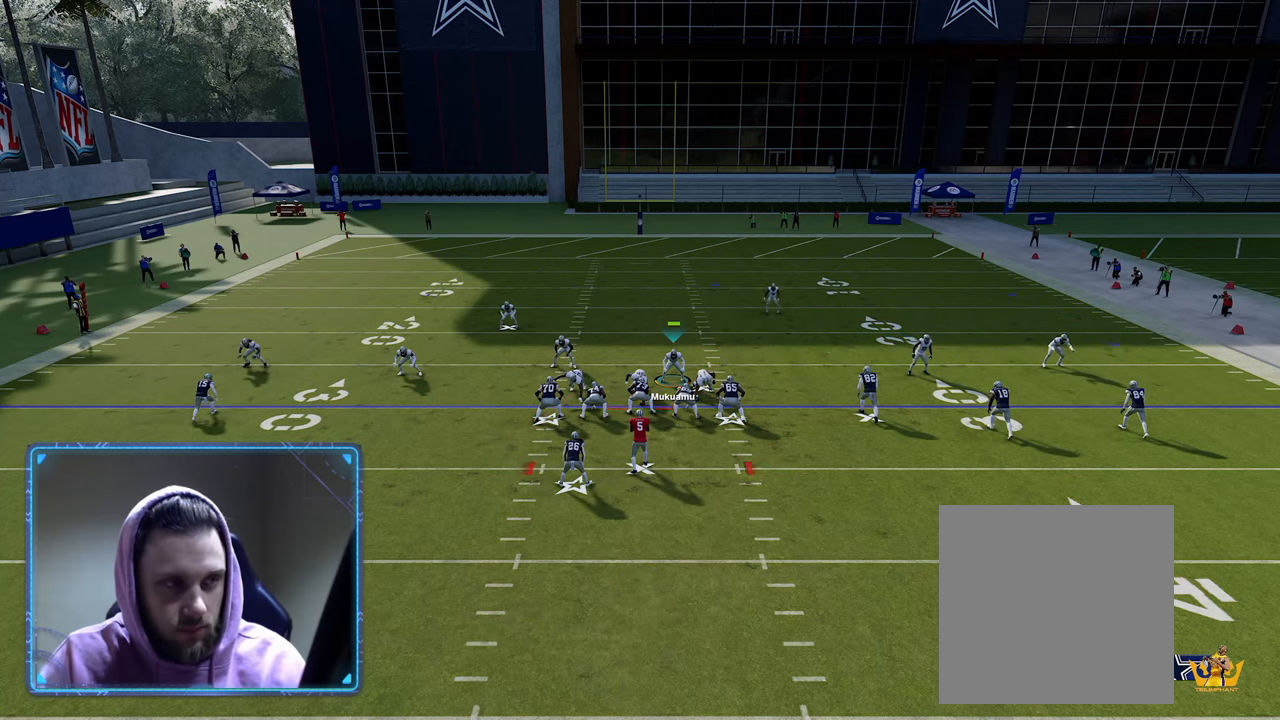
{"buttons": [], "left_stick": "center", "right_stick": "center", "events": [[100, "B", "down"], [117, "left_stick", "up-left"], [317, "B", "up"], [333, "left_stick", "center"]]}
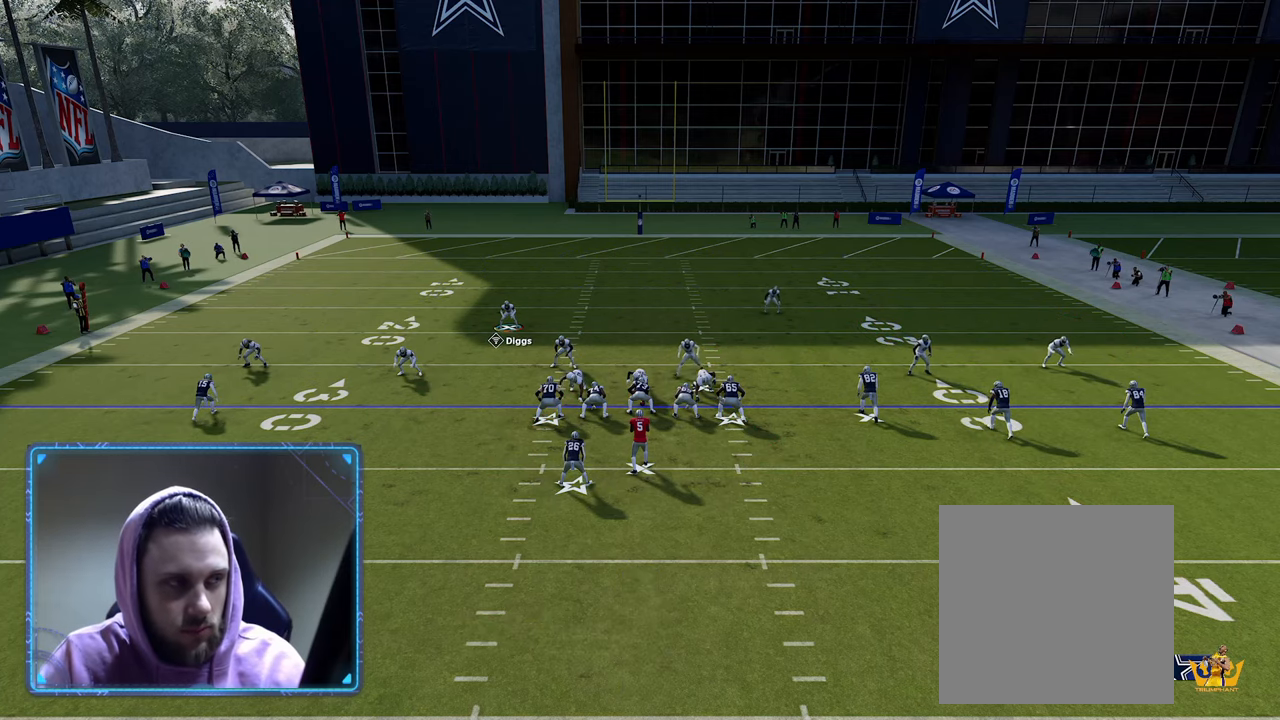
{"buttons": ["R2"], "left_stick": "center", "right_stick": "center", "events": [[67, "R2", "down"]]}
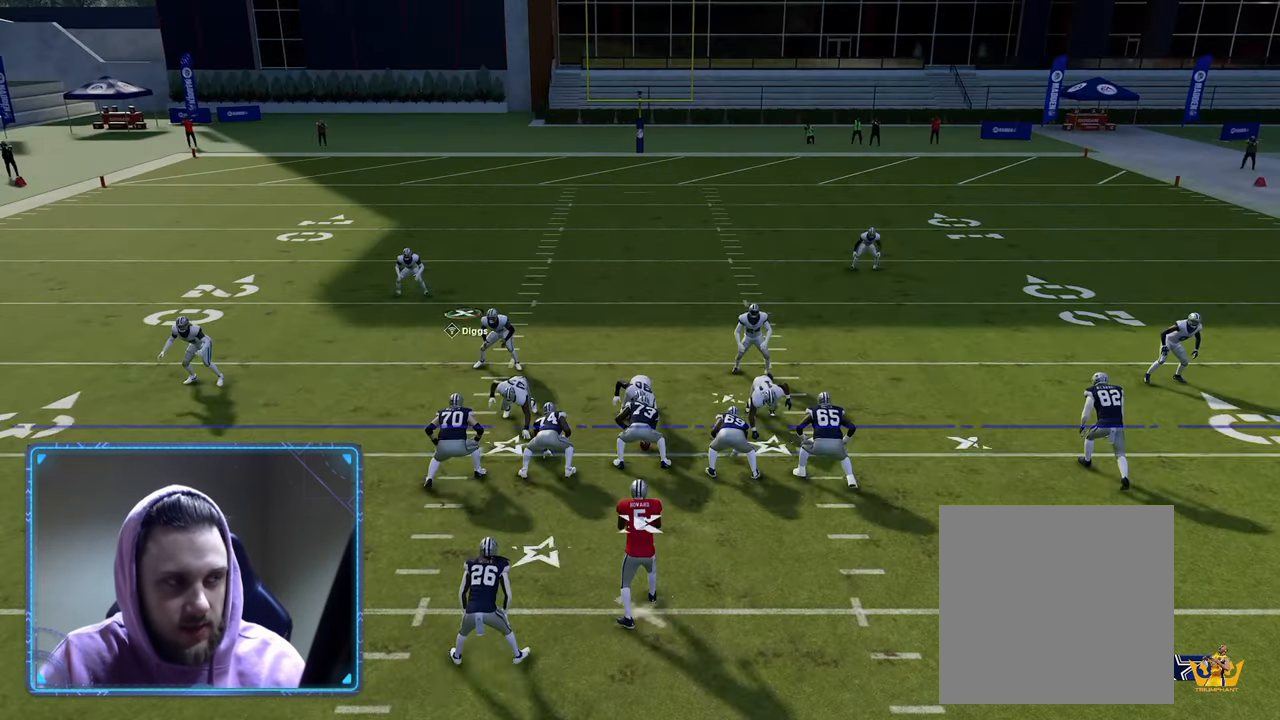
{"buttons": [], "left_stick": "center", "right_stick": "center", "events": [[450, "R2", "up"]]}
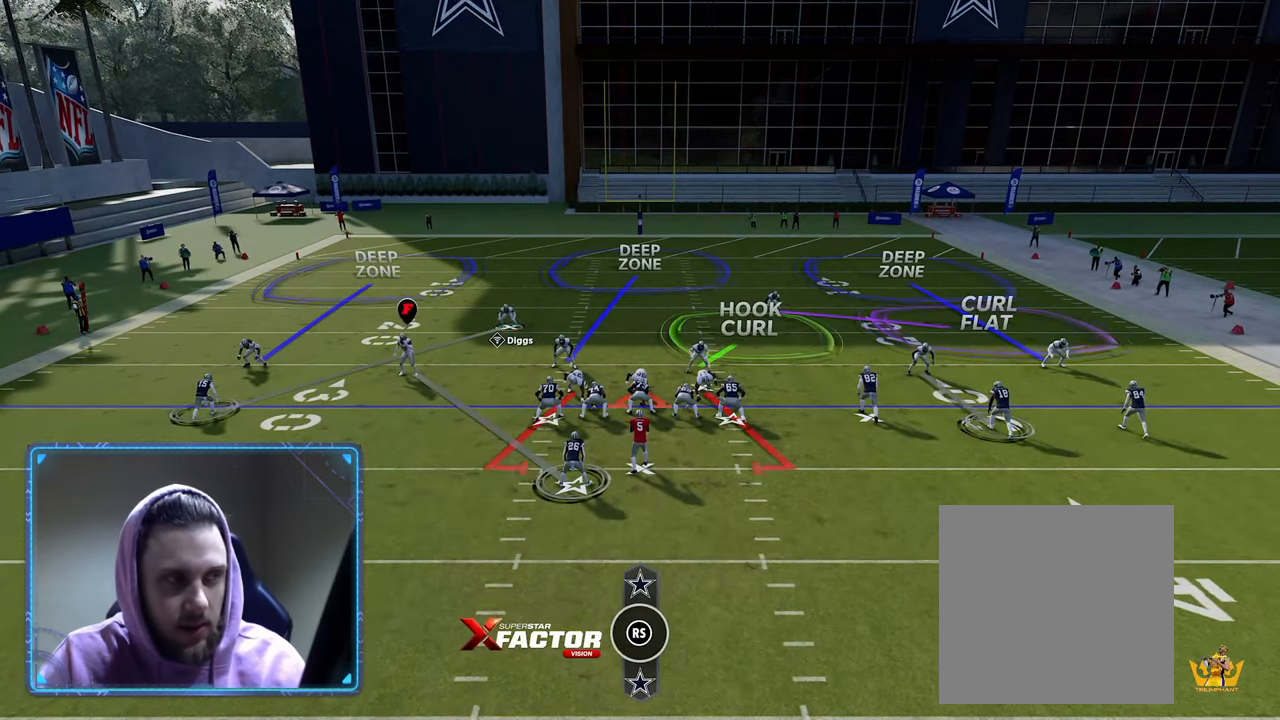
{"buttons": [], "left_stick": "center", "right_stick": "center", "events": [[117, "B", "down"], [117, "left_stick", "down-right"], [250, "left_stick", "center"], [300, "B", "up"]]}
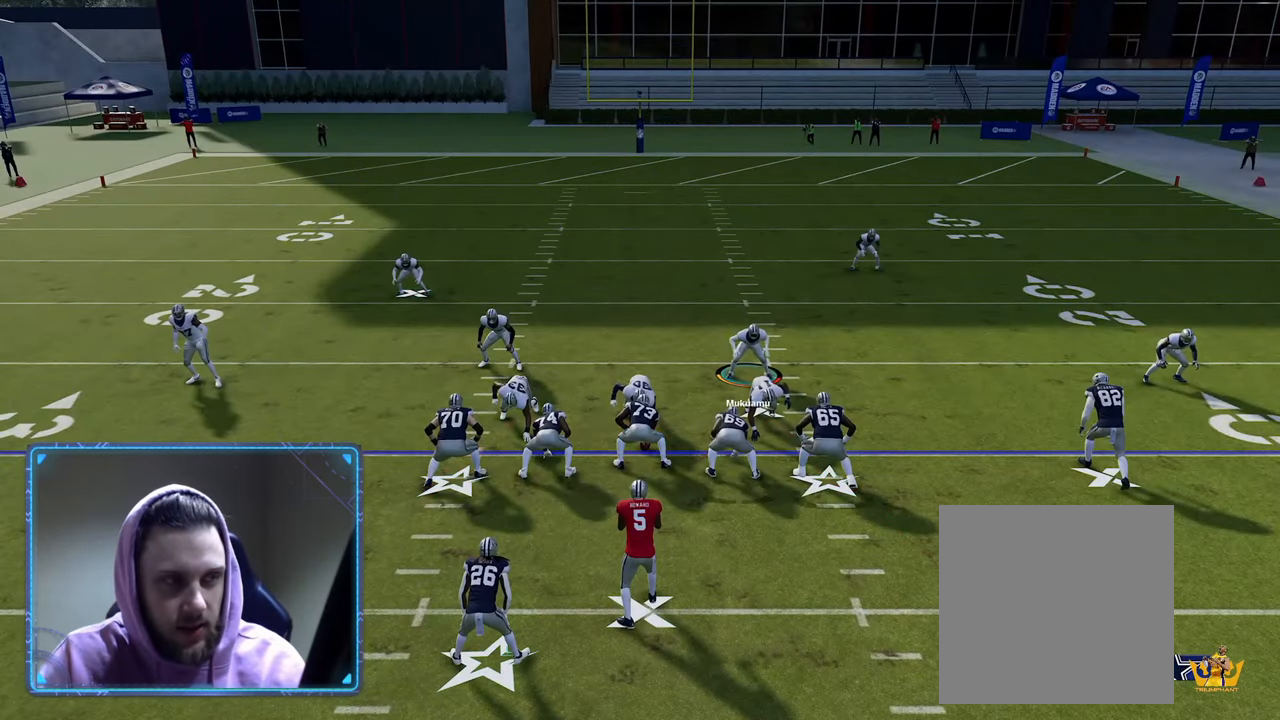
{"buttons": ["R2"], "left_stick": "down-left", "right_stick": "center", "events": [[67, "R2", "down"], [117, "left_stick", "down-left"]]}
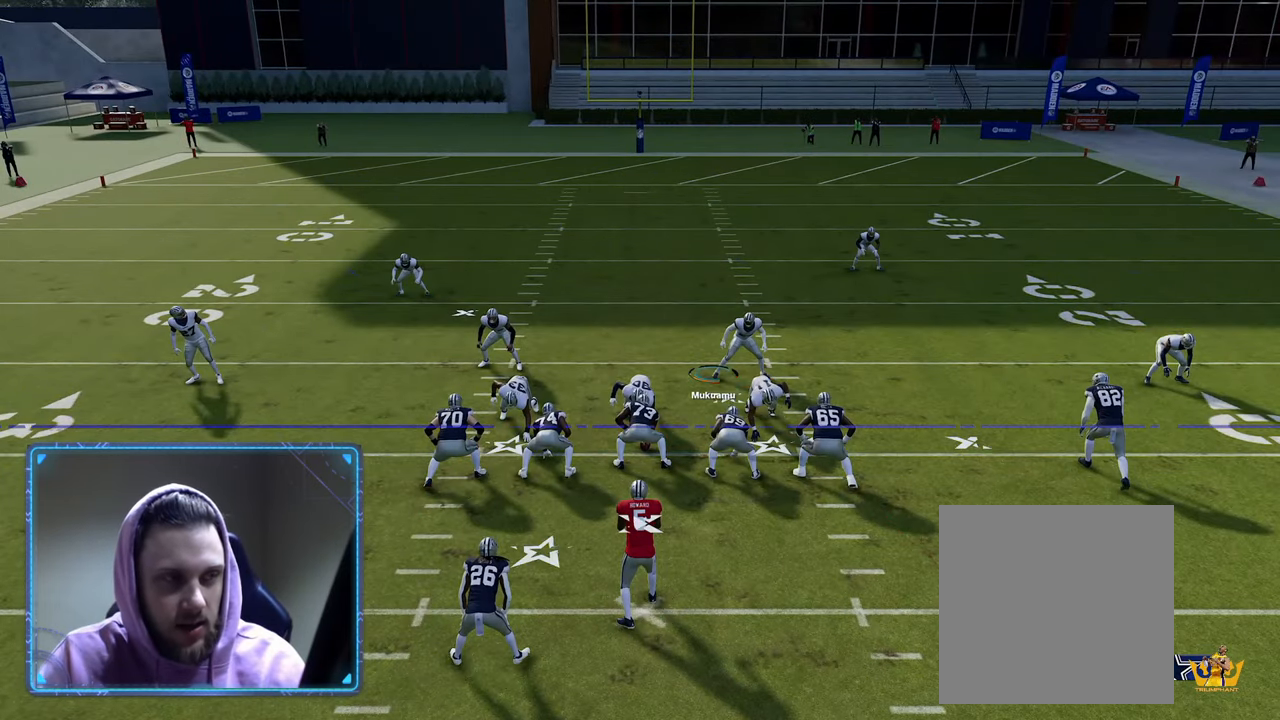
{"buttons": ["R2"], "left_stick": "down", "right_stick": "center", "events": [[250, "left_stick", "center"], [417, "left_stick", "down"]]}
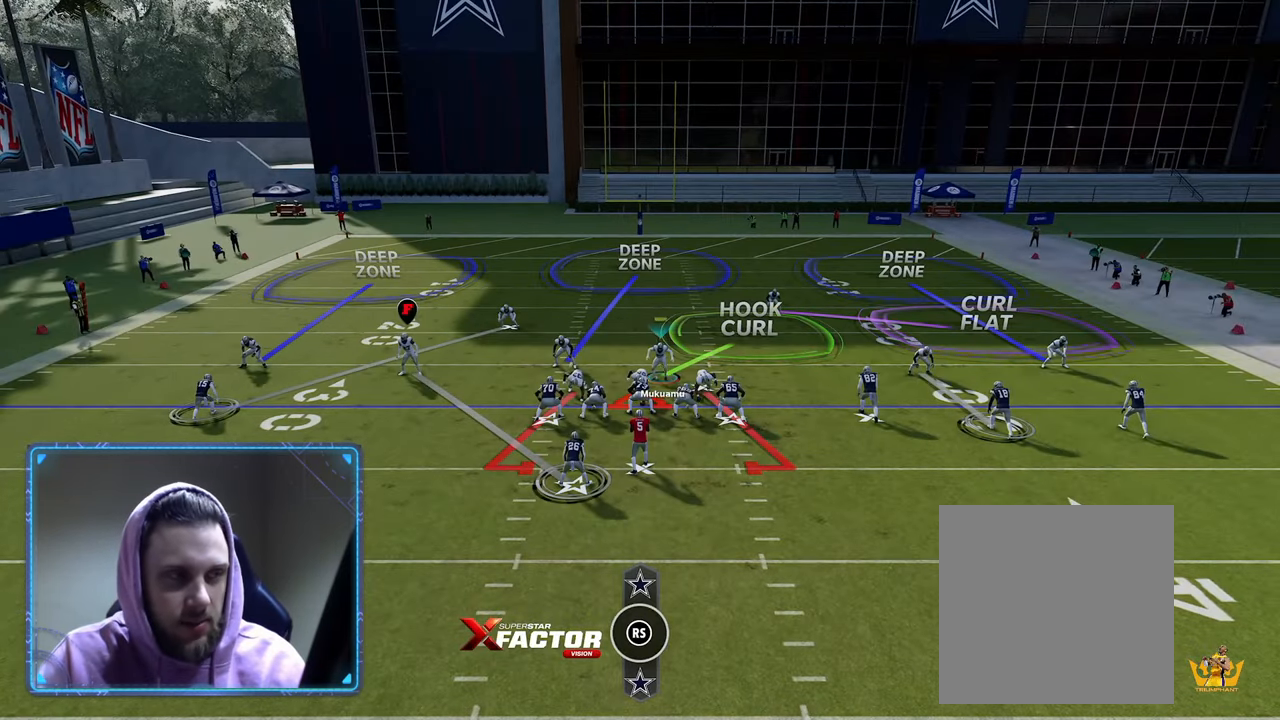
{"buttons": ["R2"], "left_stick": "down", "right_stick": "center", "events": [[17, "left_stick", "down-left"], [167, "left_stick", "center"], [433, "left_stick", "down"]]}
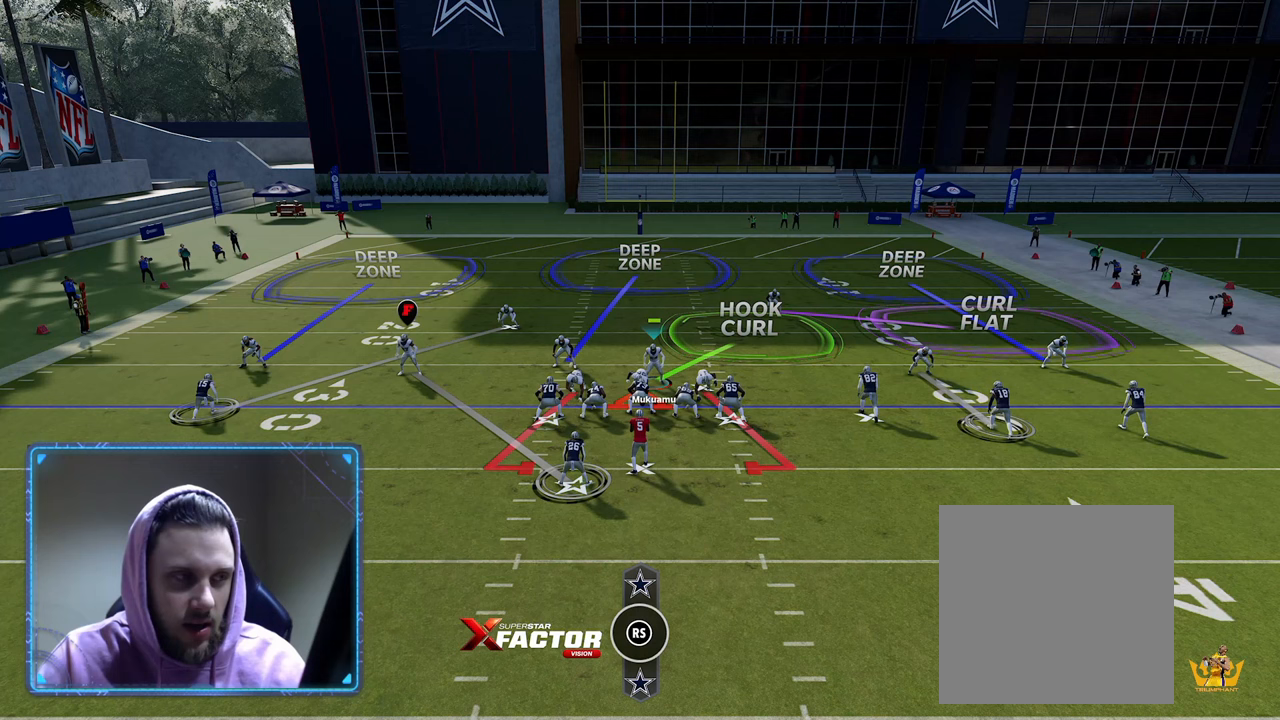
{"buttons": ["R2"], "left_stick": "center", "right_stick": "center", "events": [[183, "left_stick", "right"], [233, "left_stick", "center"]]}
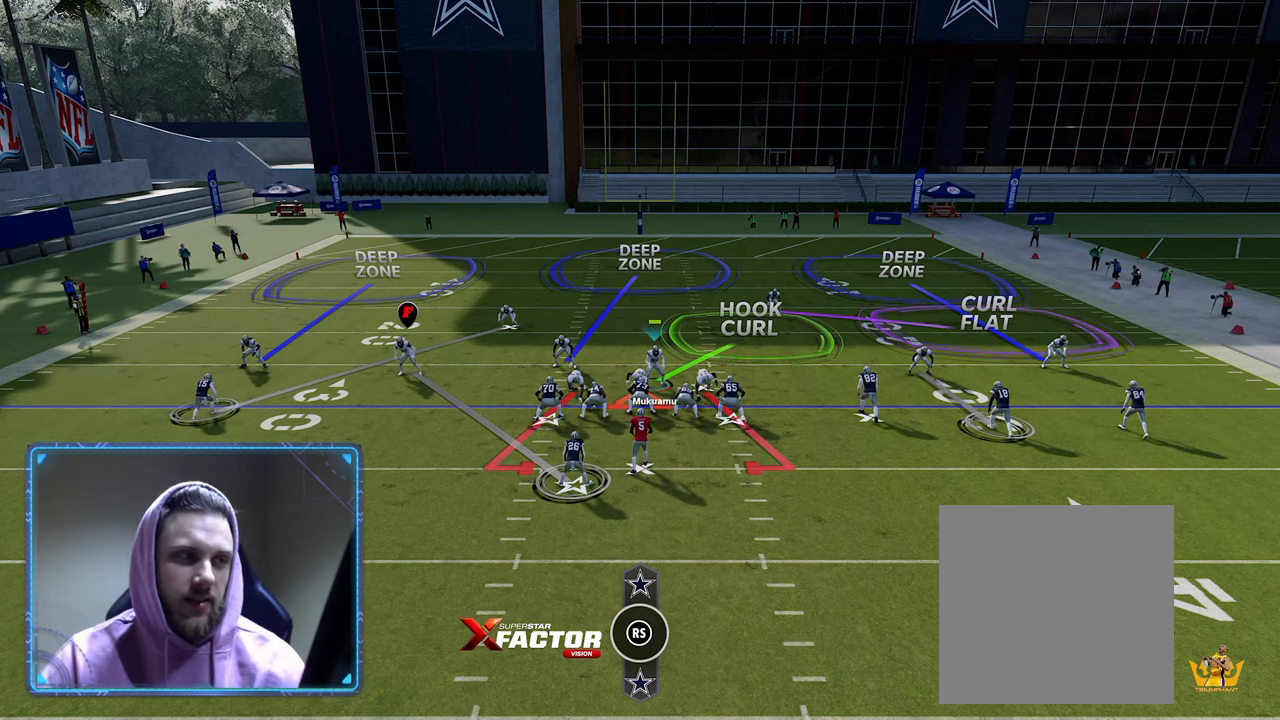
{"buttons": ["R2"], "left_stick": "center", "right_stick": "center", "events": []}
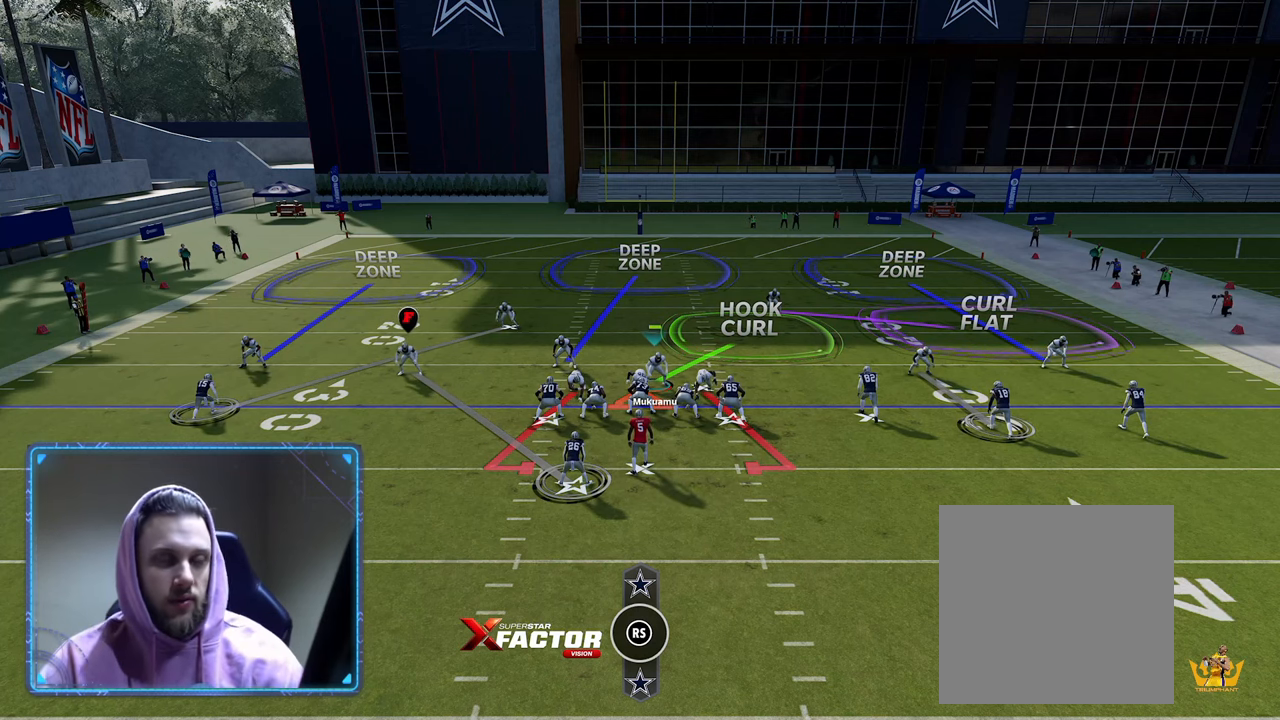
{"buttons": ["R2"], "left_stick": "center", "right_stick": "center", "events": [[167, "left_stick", "left"], [250, "left_stick", "center"]]}
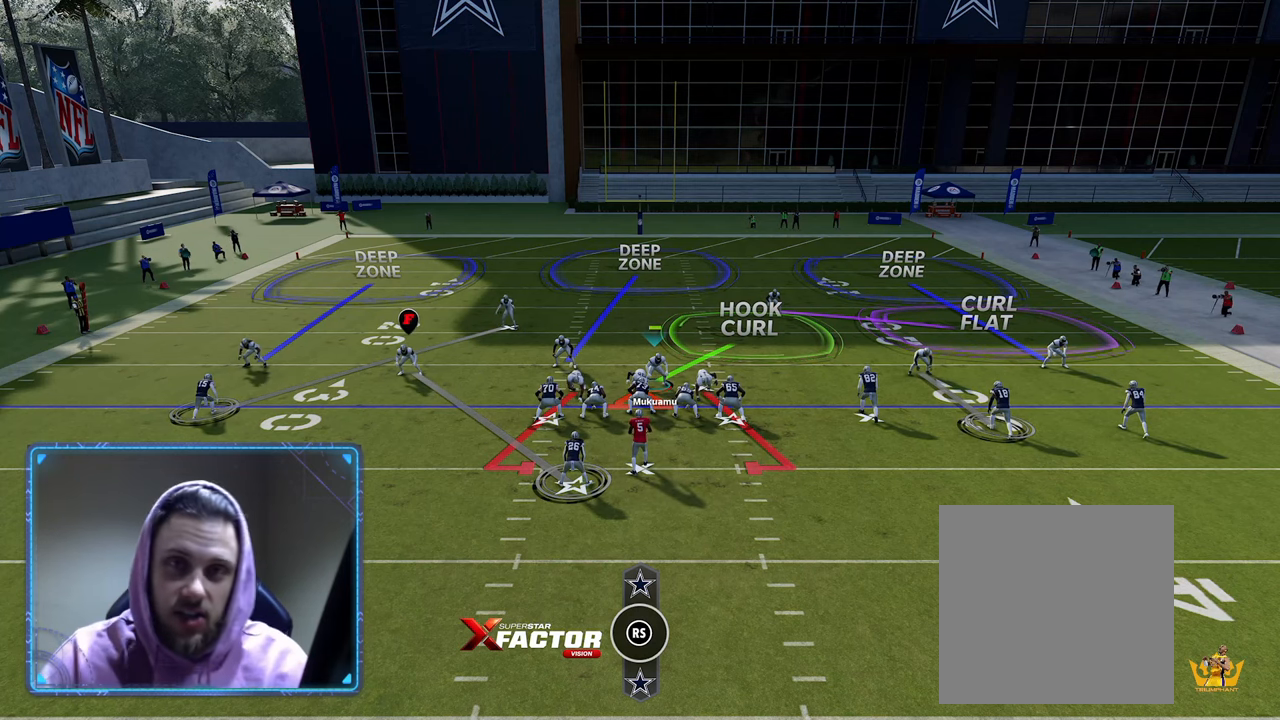
{"buttons": ["R2"], "left_stick": "center", "right_stick": "center", "events": []}
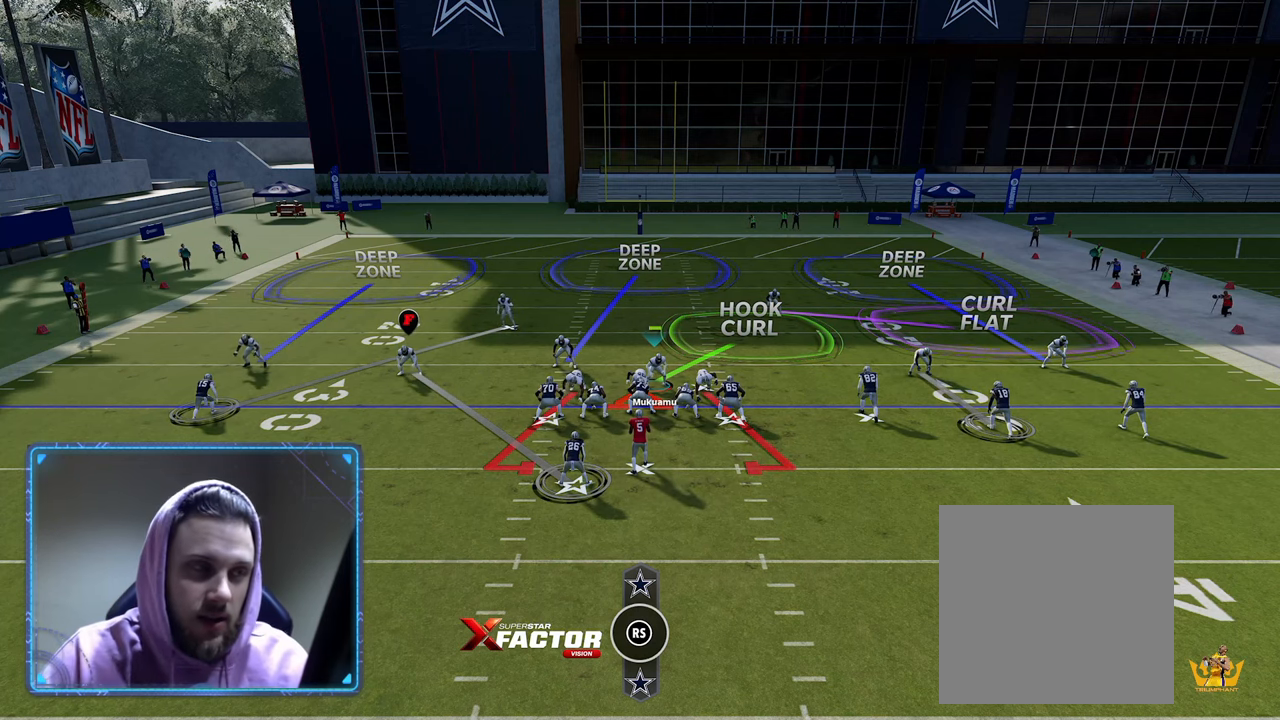
{"buttons": ["R2"], "left_stick": "center", "right_stick": "center", "events": []}
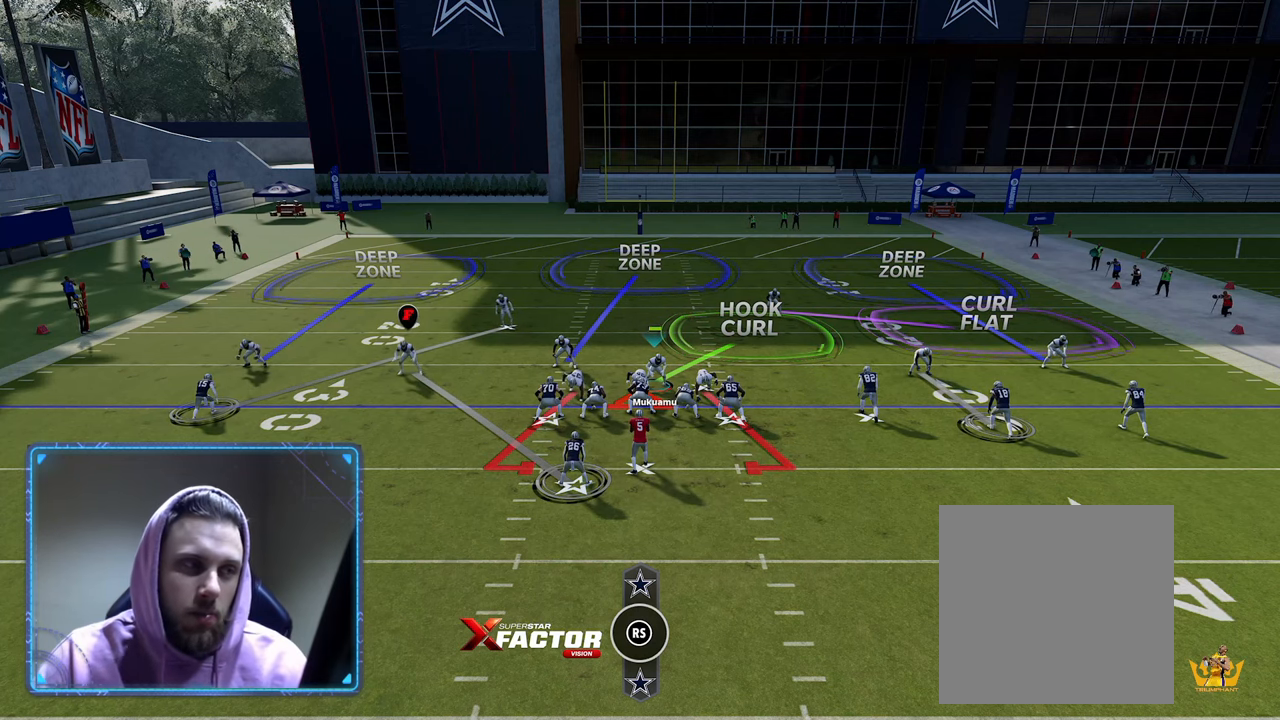
{"buttons": ["R2"], "left_stick": "center", "right_stick": "center", "events": []}
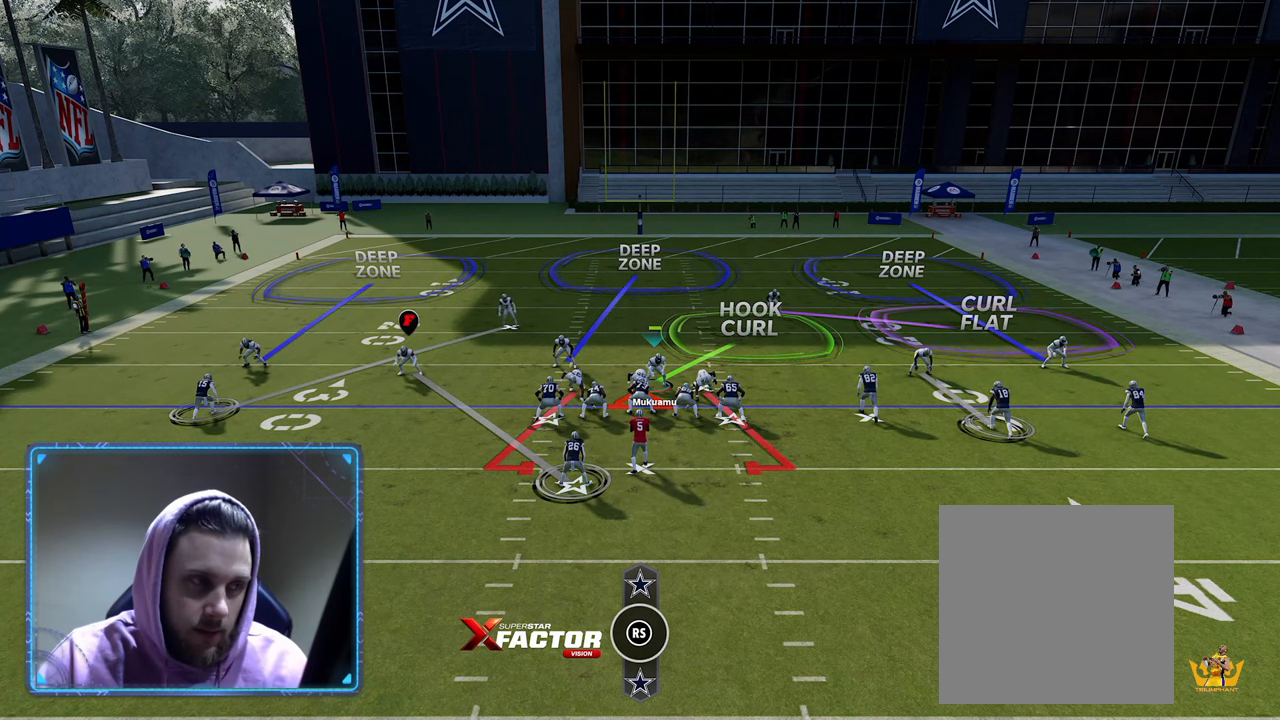
{"buttons": ["R2"], "left_stick": "center", "right_stick": "center", "events": []}
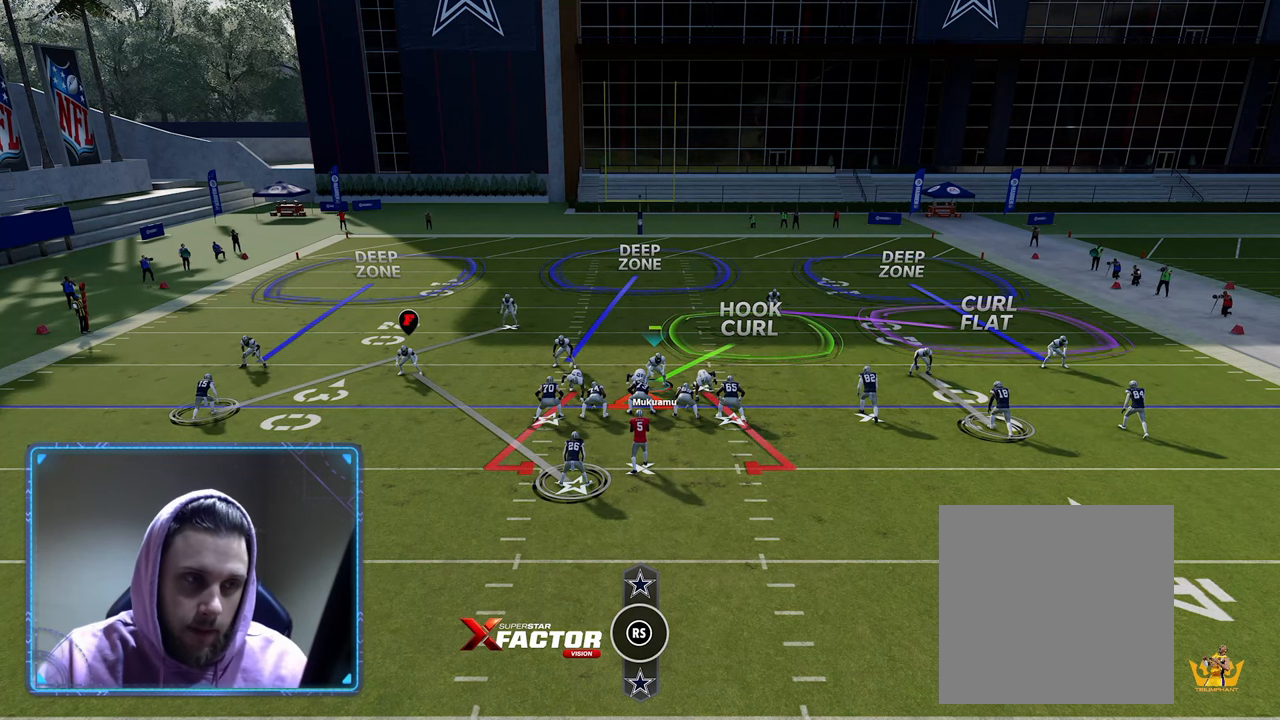
{"buttons": ["R2"], "left_stick": "center", "right_stick": "center", "events": []}
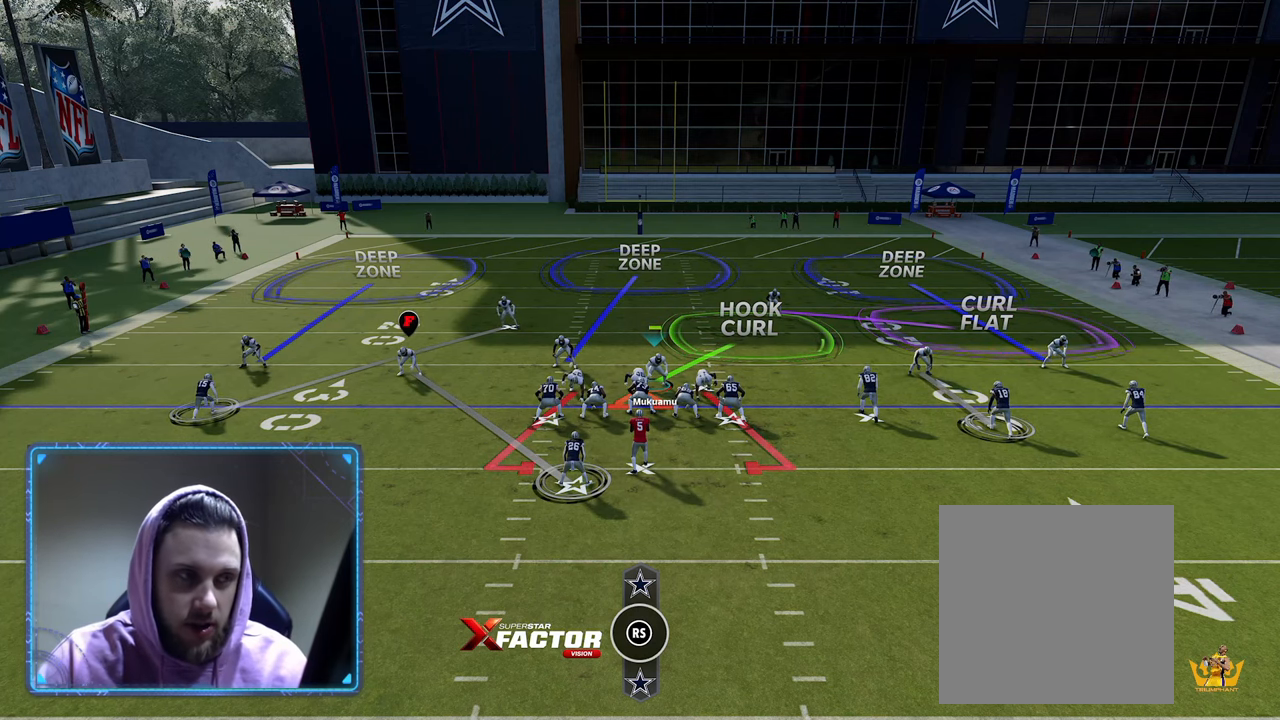
{"buttons": [], "left_stick": "center", "right_stick": "center", "events": [[33, "R2", "up"]]}
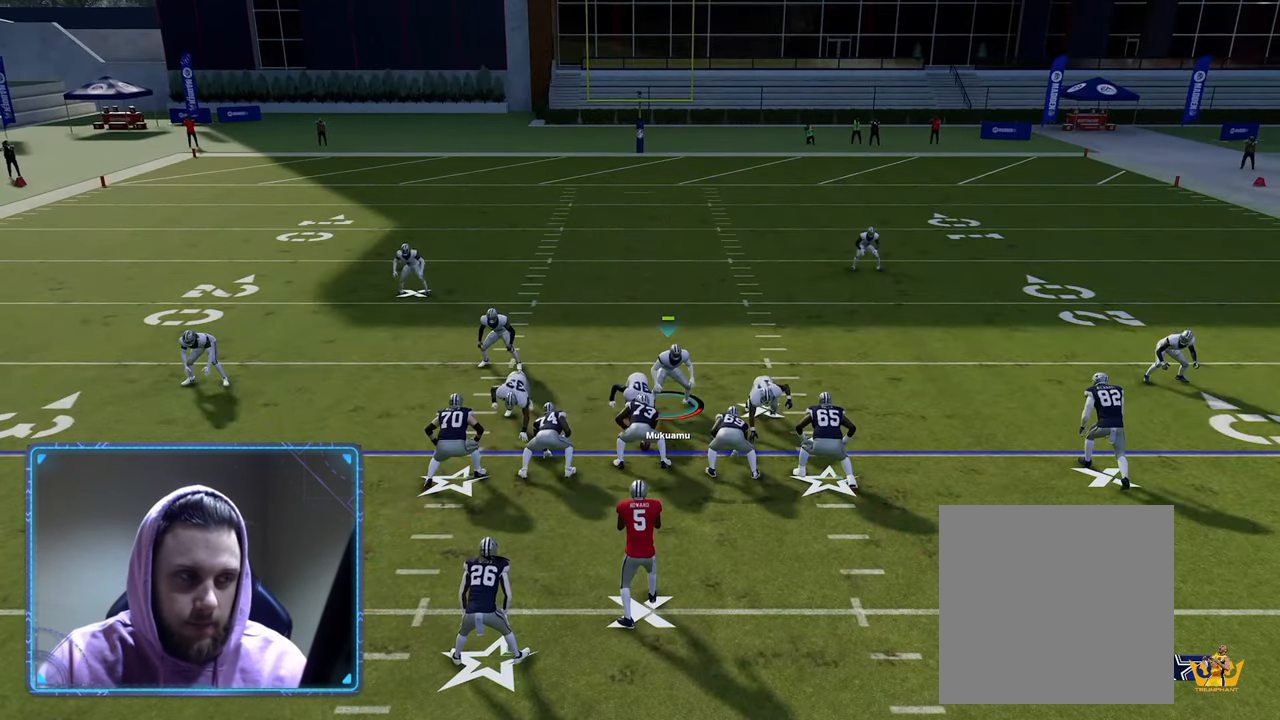
{"buttons": [], "left_stick": "center", "right_stick": "center", "events": []}
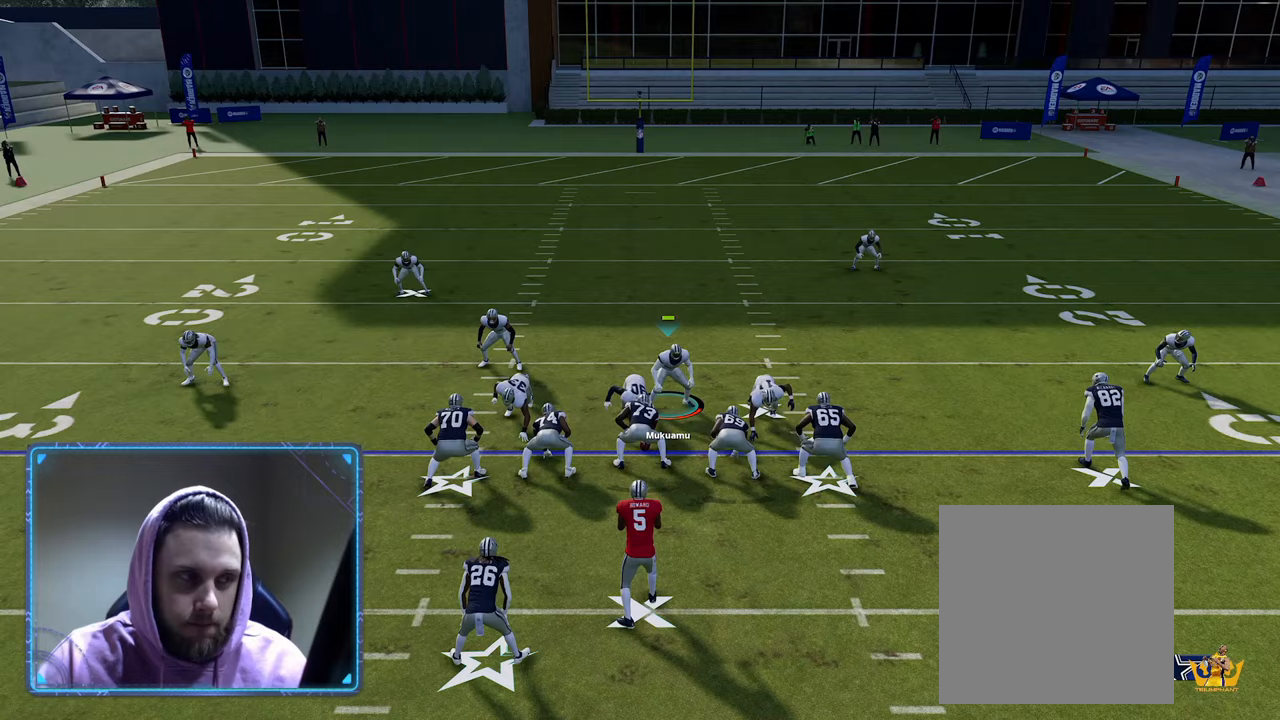
{"buttons": [], "left_stick": "center", "right_stick": "center", "events": []}
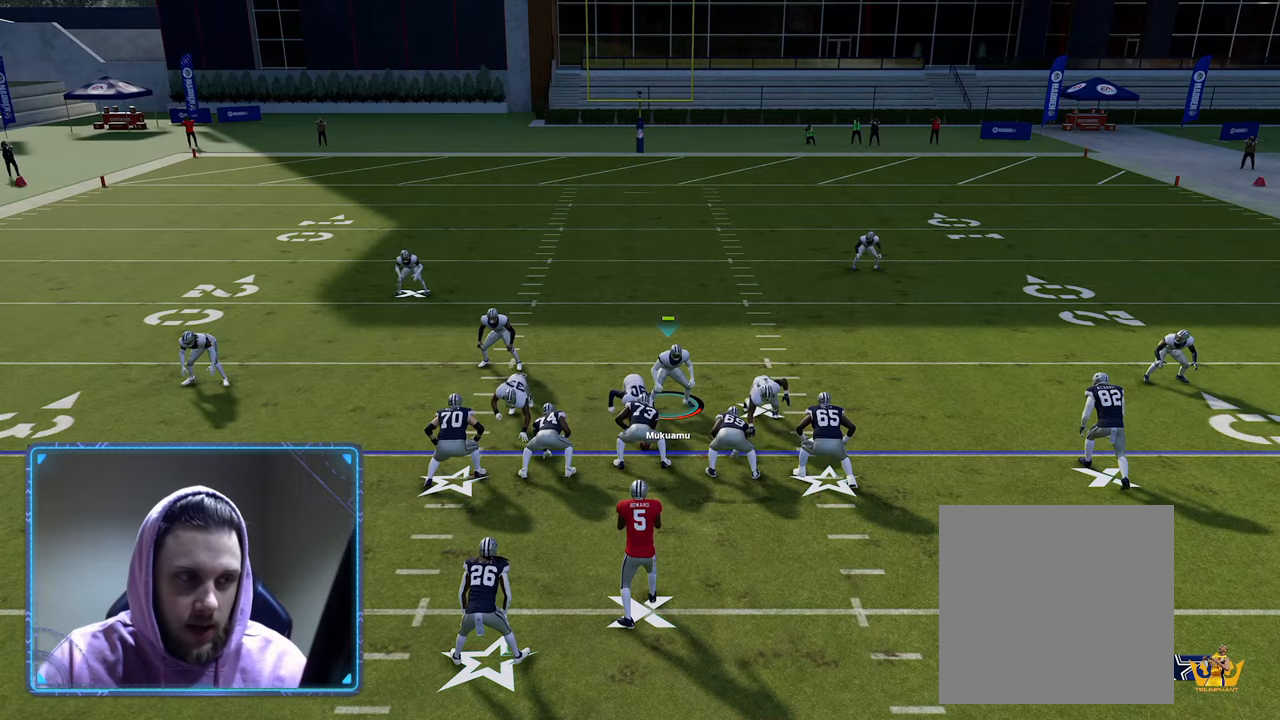
{"buttons": [], "left_stick": "center", "right_stick": "center", "events": []}
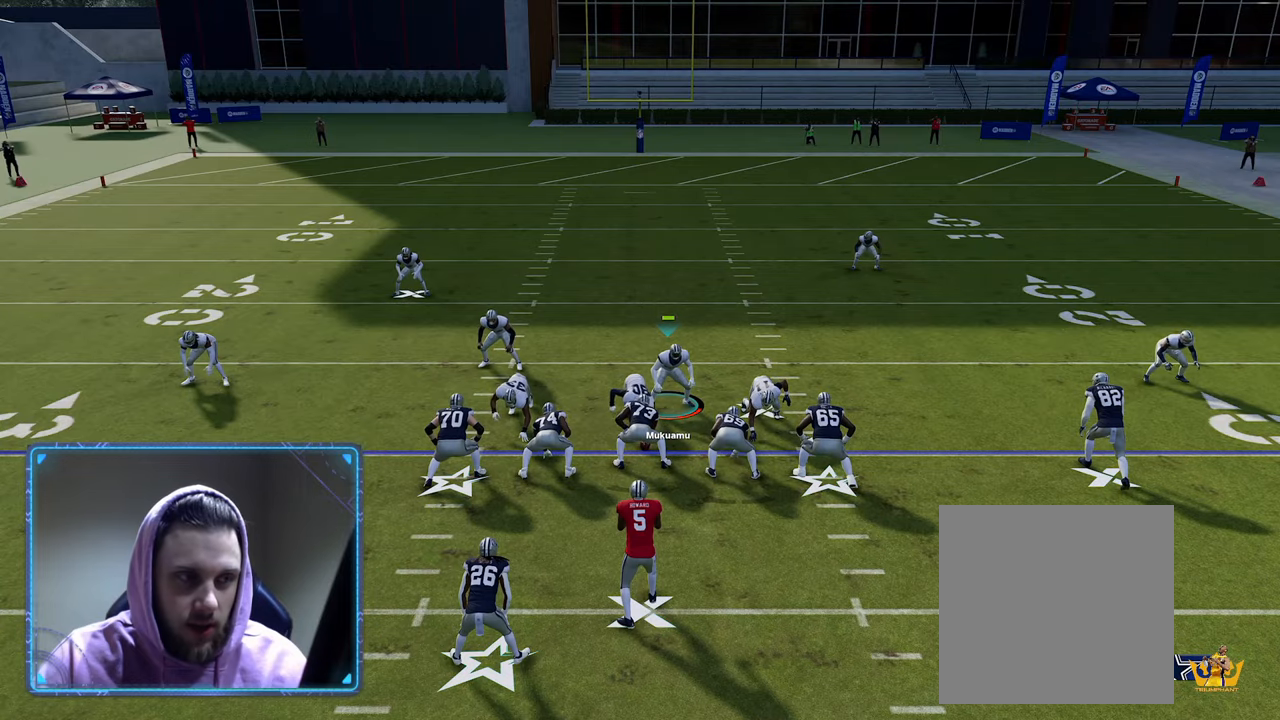
{"buttons": [], "left_stick": "center", "right_stick": "center", "events": []}
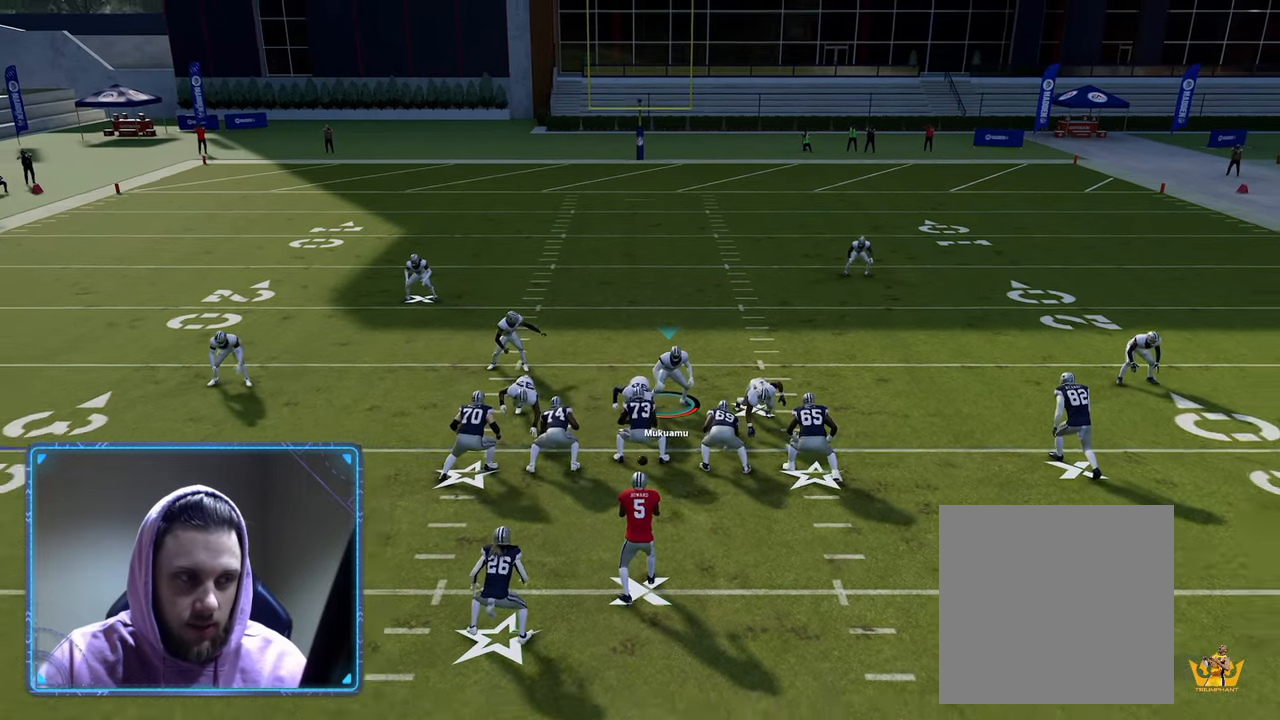
{"buttons": [], "left_stick": "up-right", "right_stick": "center", "events": [[50, "left_stick", "right"], [283, "left_stick", "up-right"]]}
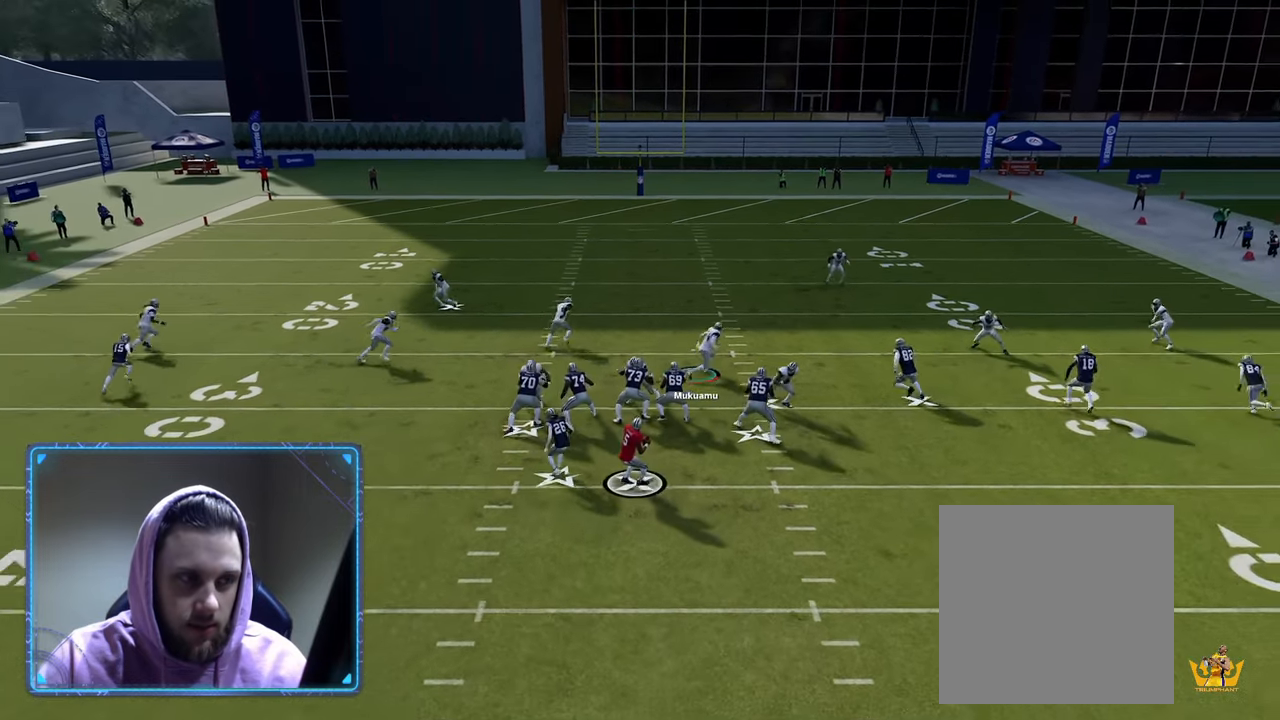
{"buttons": [], "left_stick": "left", "right_stick": "center", "events": [[233, "left_stick", "up-left"], [350, "left_stick", "left"]]}
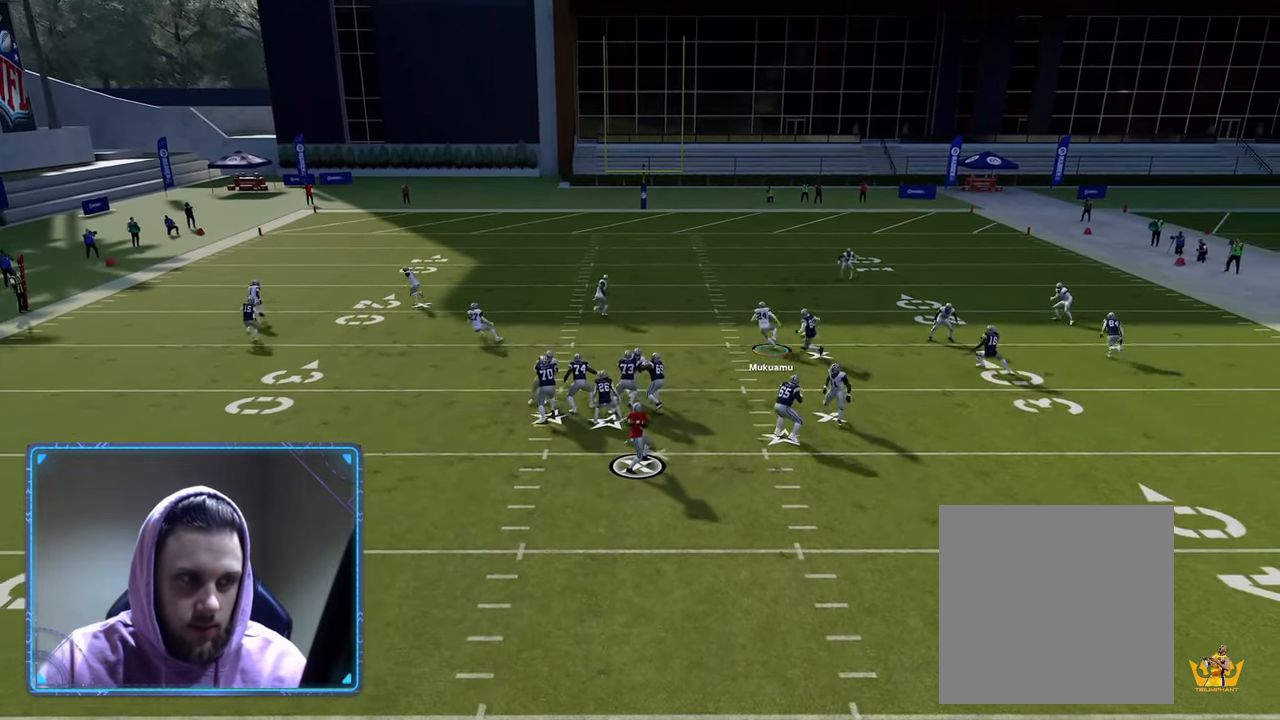
{"buttons": ["R2"], "left_stick": "left", "right_stick": "center", "events": [[217, "R2", "down"]]}
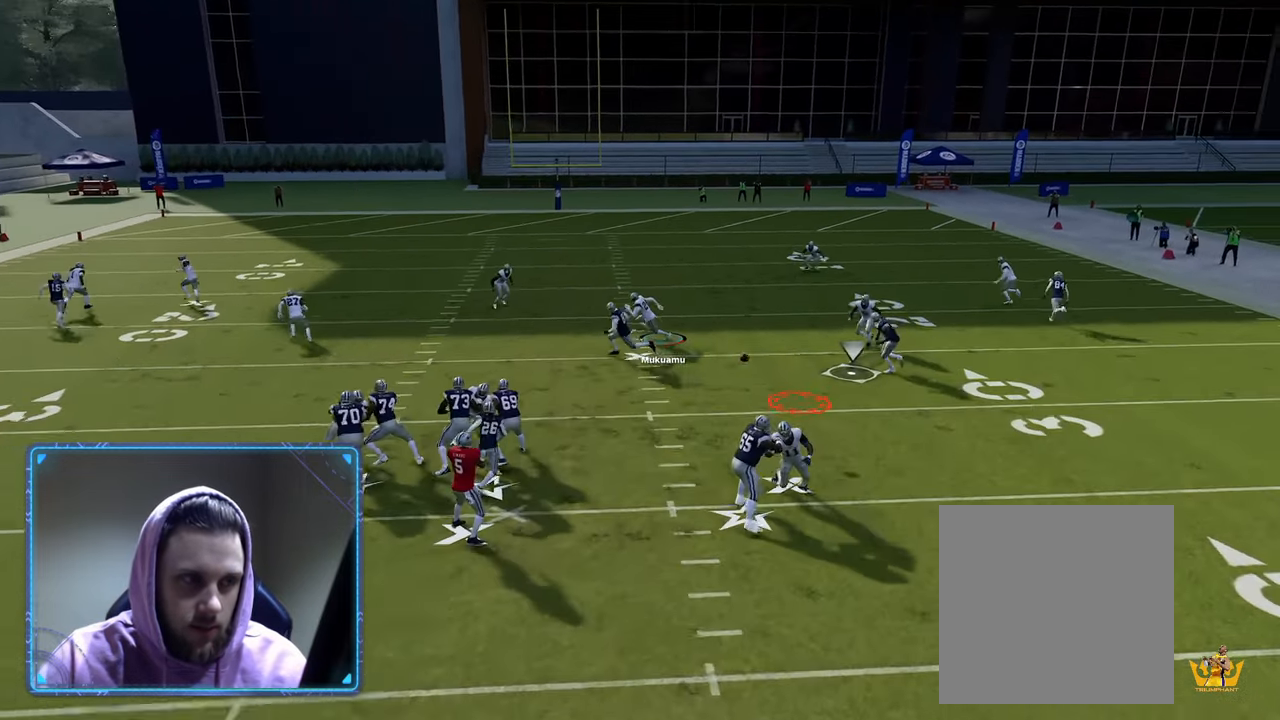
{"buttons": [], "left_stick": "down-left", "right_stick": "center", "events": [[50, "R2", "up"], [67, "left_stick", "down-left"], [217, "B", "down"], [317, "B", "up"], [367, "R1", "down"], [483, "R1", "up"]]}
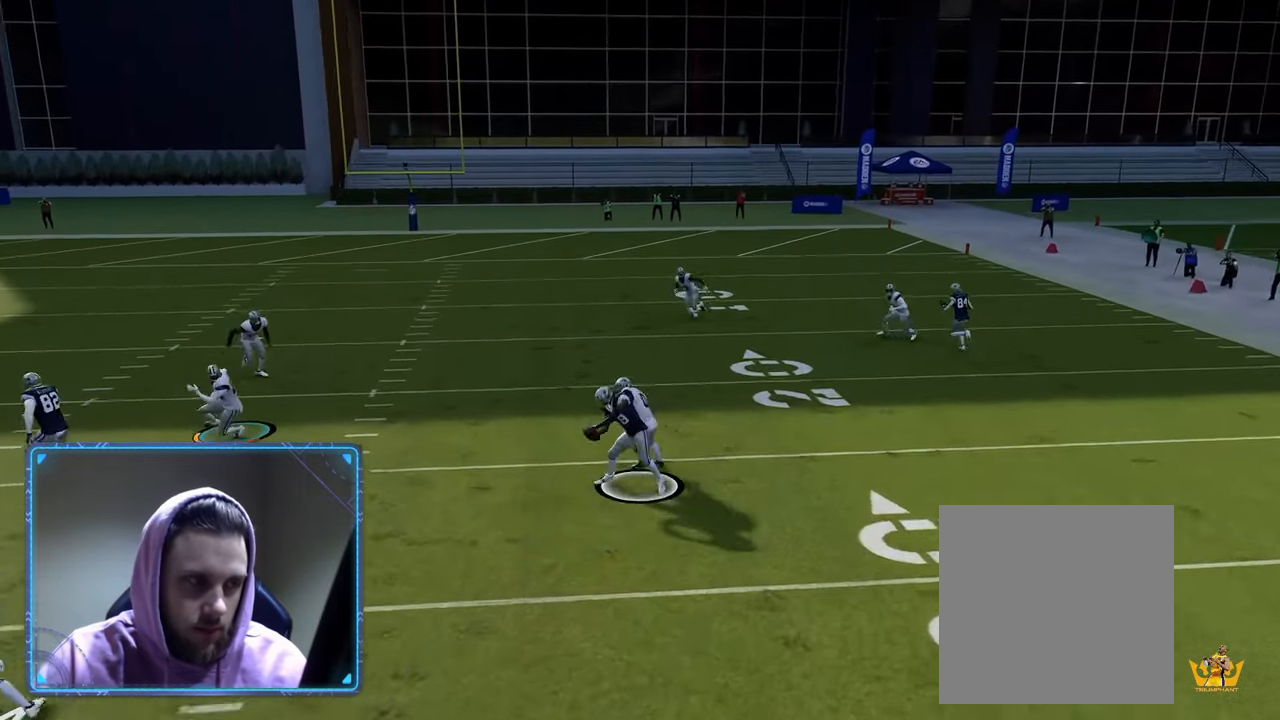
{"buttons": [], "left_stick": "down-left", "right_stick": "center", "events": [[67, "R1", "down"], [200, "R1", "up"]]}
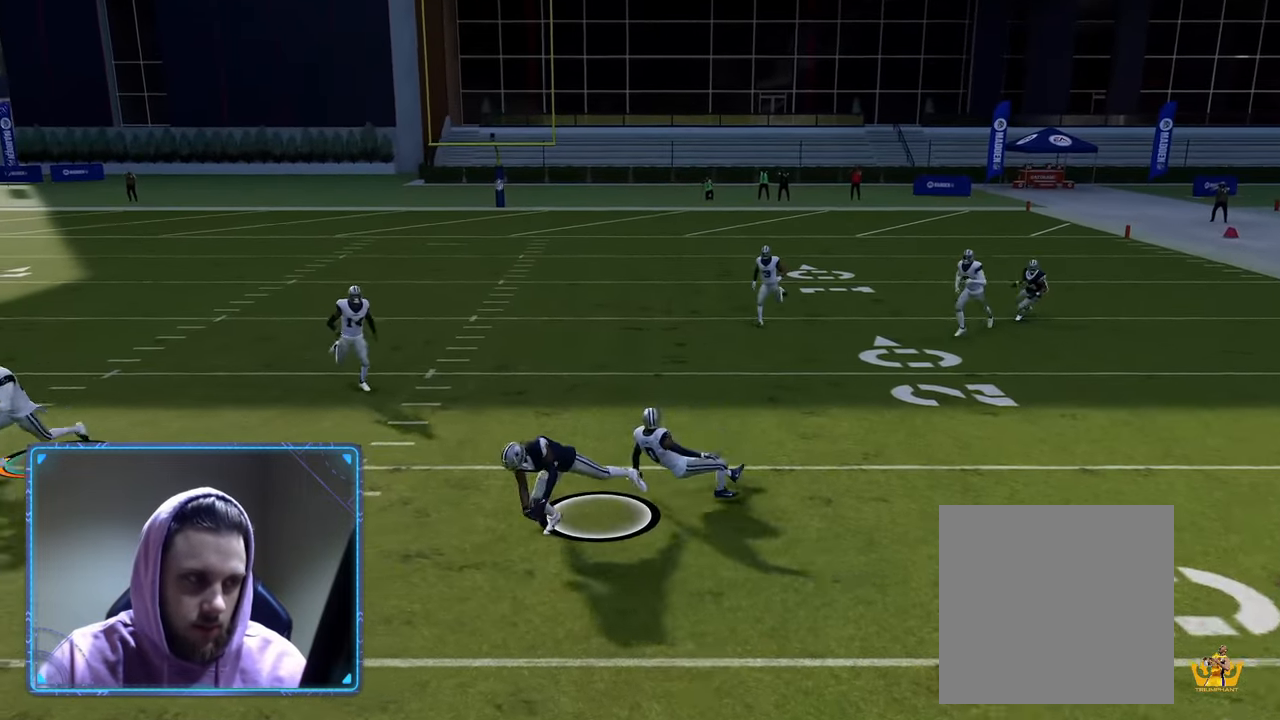
{"buttons": [], "left_stick": "center", "right_stick": "center", "events": [[133, "left_stick", "center"]]}
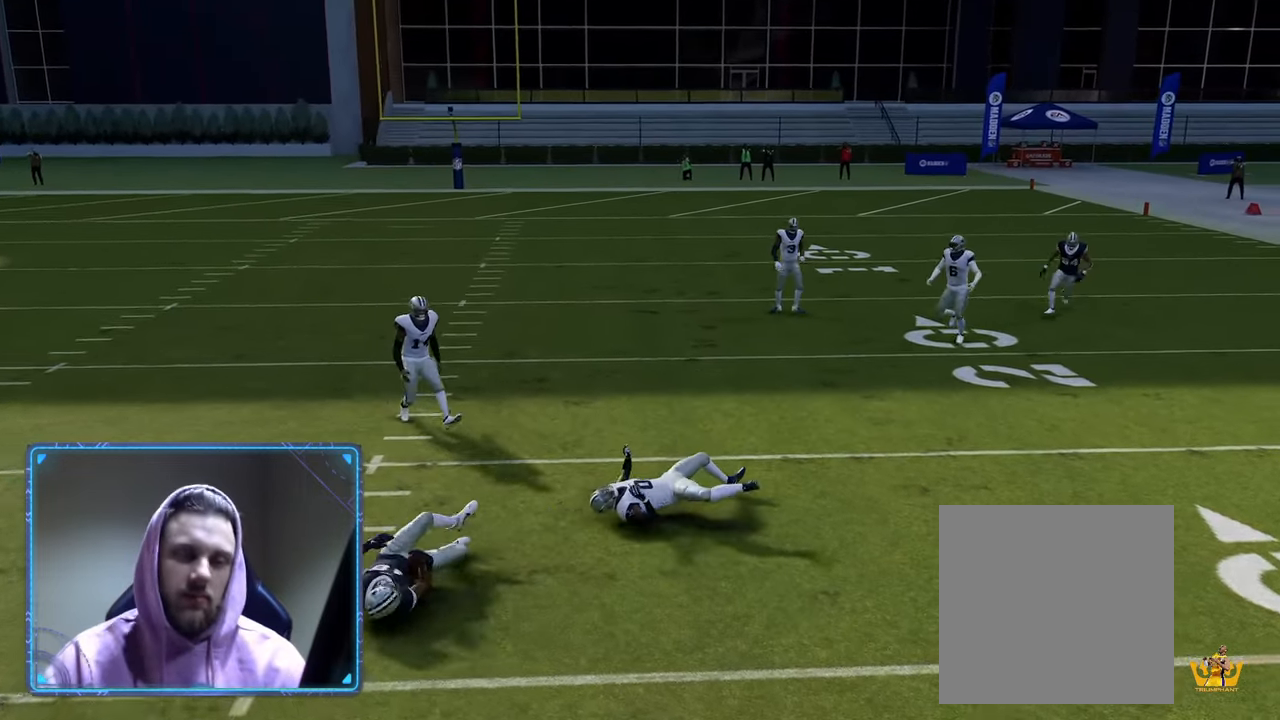
{"buttons": [], "left_stick": "center", "right_stick": "center", "events": []}
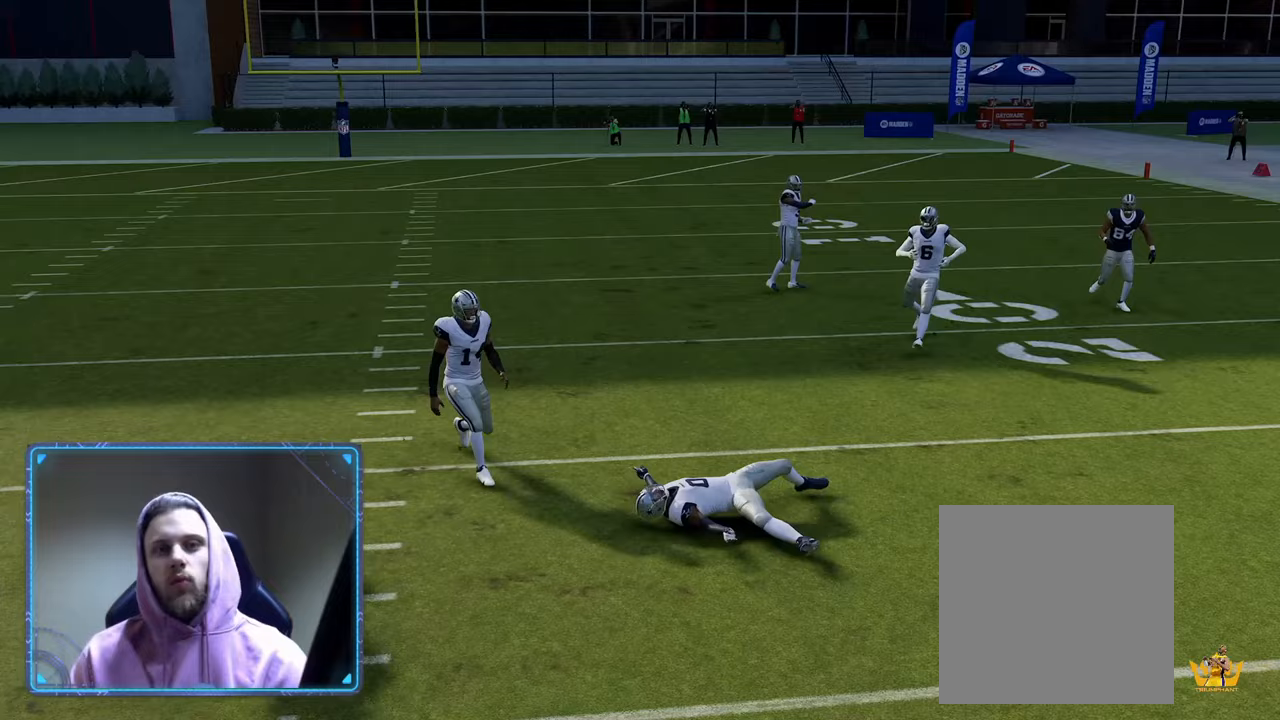
{"buttons": [], "left_stick": "center", "right_stick": "center", "events": []}
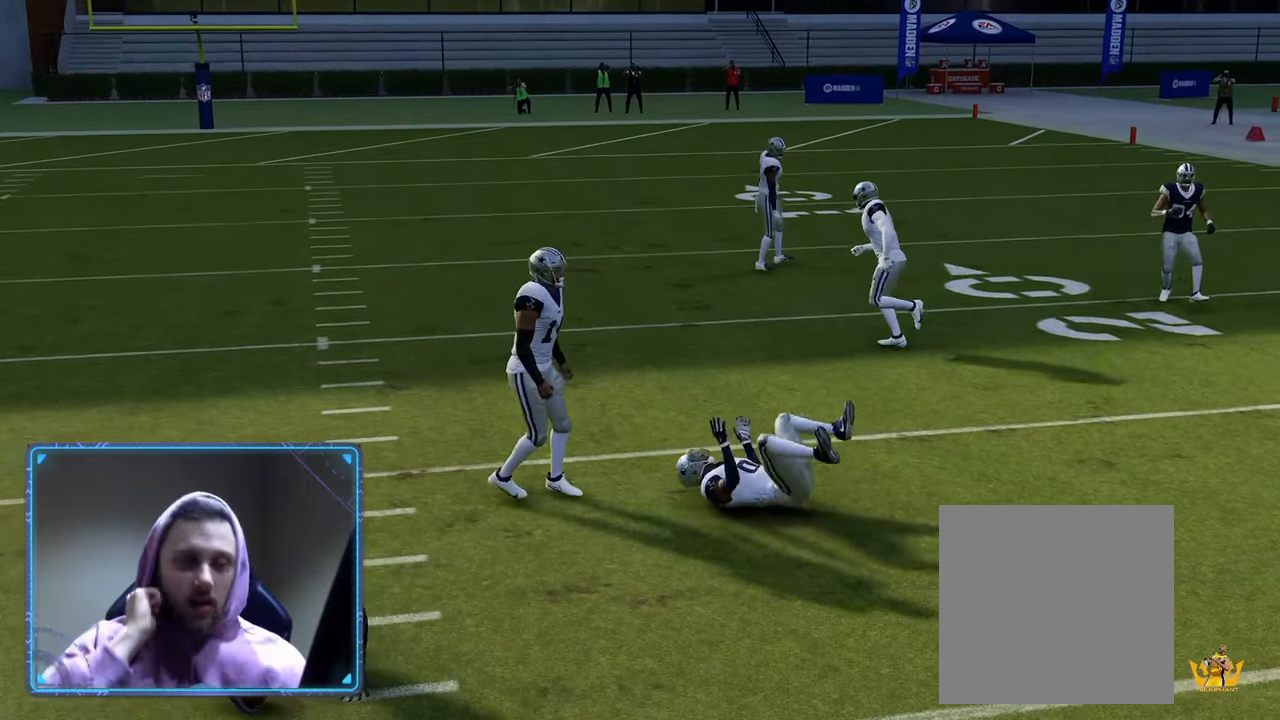
{"buttons": [], "left_stick": "center", "right_stick": "center", "events": []}
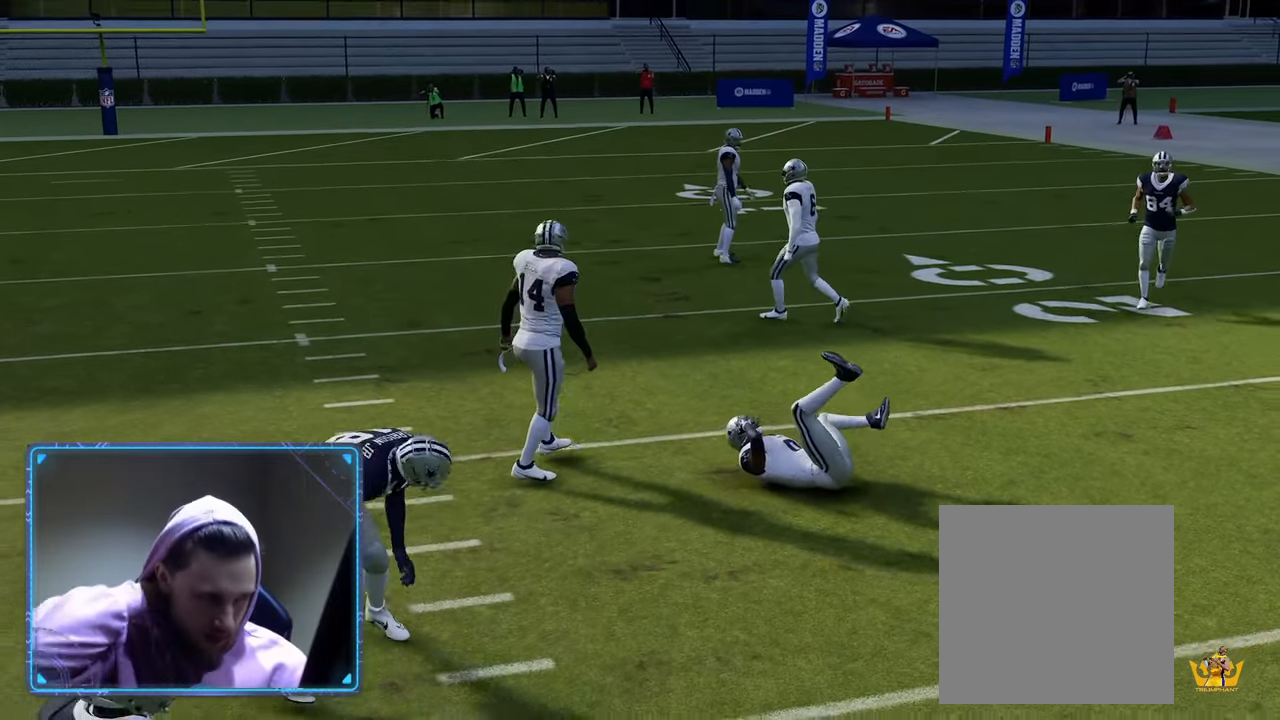
{"buttons": [], "left_stick": "center", "right_stick": "center", "events": []}